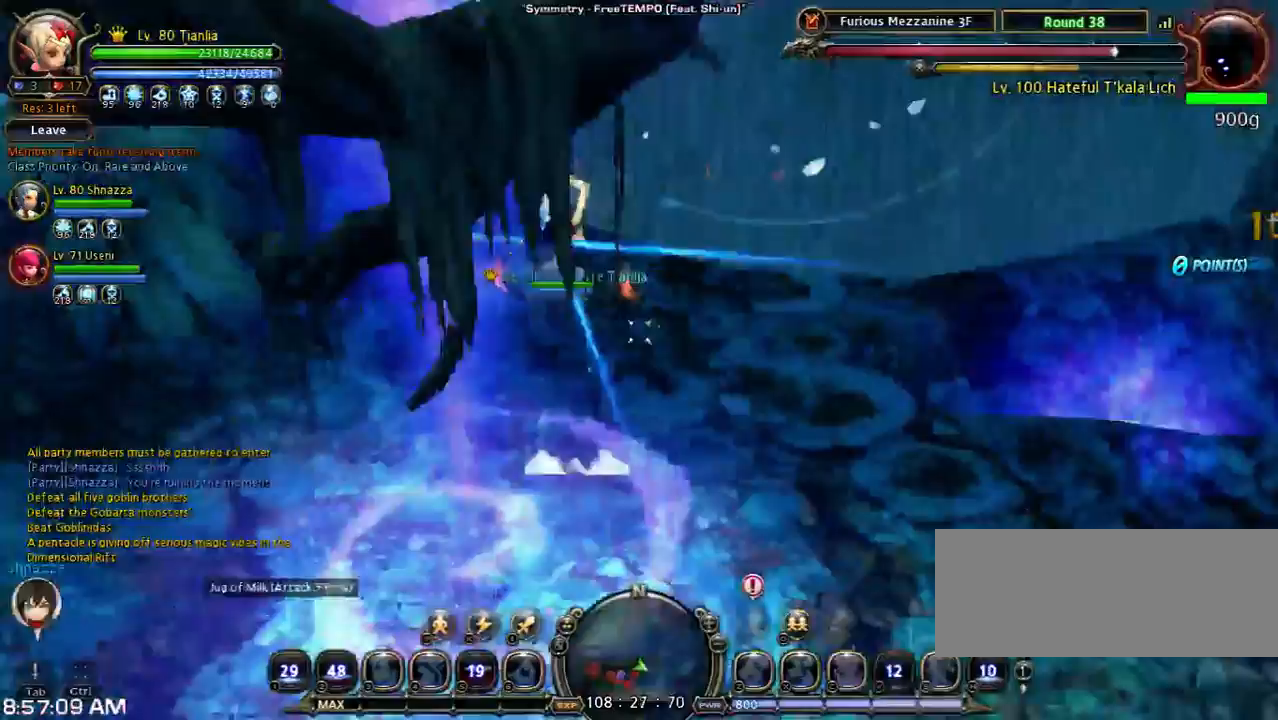
Gameplay with keyboard; each line is a JSON object with the keys held at the frame after it. "events" lists presses ("down") and releases ("up") of "1", "2", "3", "4", "5", "6", "a", "b", "c", "d", "n", "s", "shift", "space", "tilde", "v", "w", "x" and "z" between this image and that frame as [ms after this image, input, new state], when the widget could be followed in between. No other keys are recorded. Mouse input is not recorded. Not read: other_keys.
{"keys": ["w"], "events": [[100, "v", "up"]]}
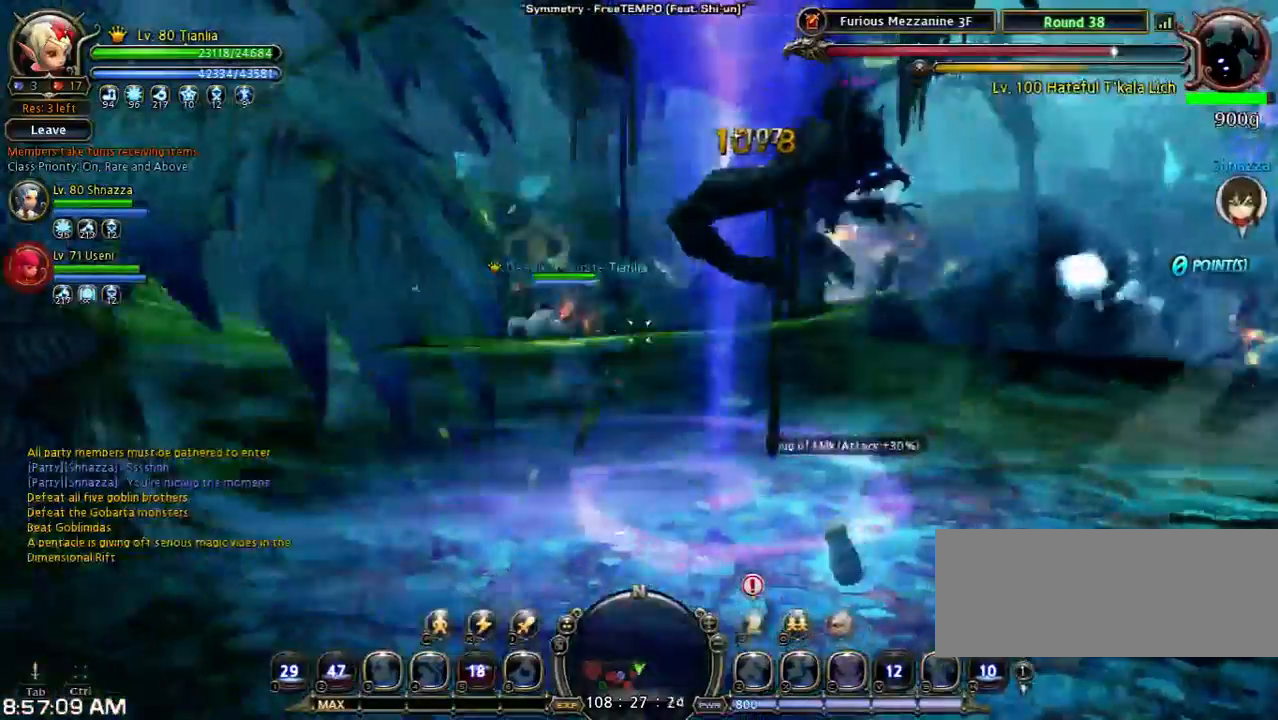
{"keys": [], "events": [[267, "w", "up"]]}
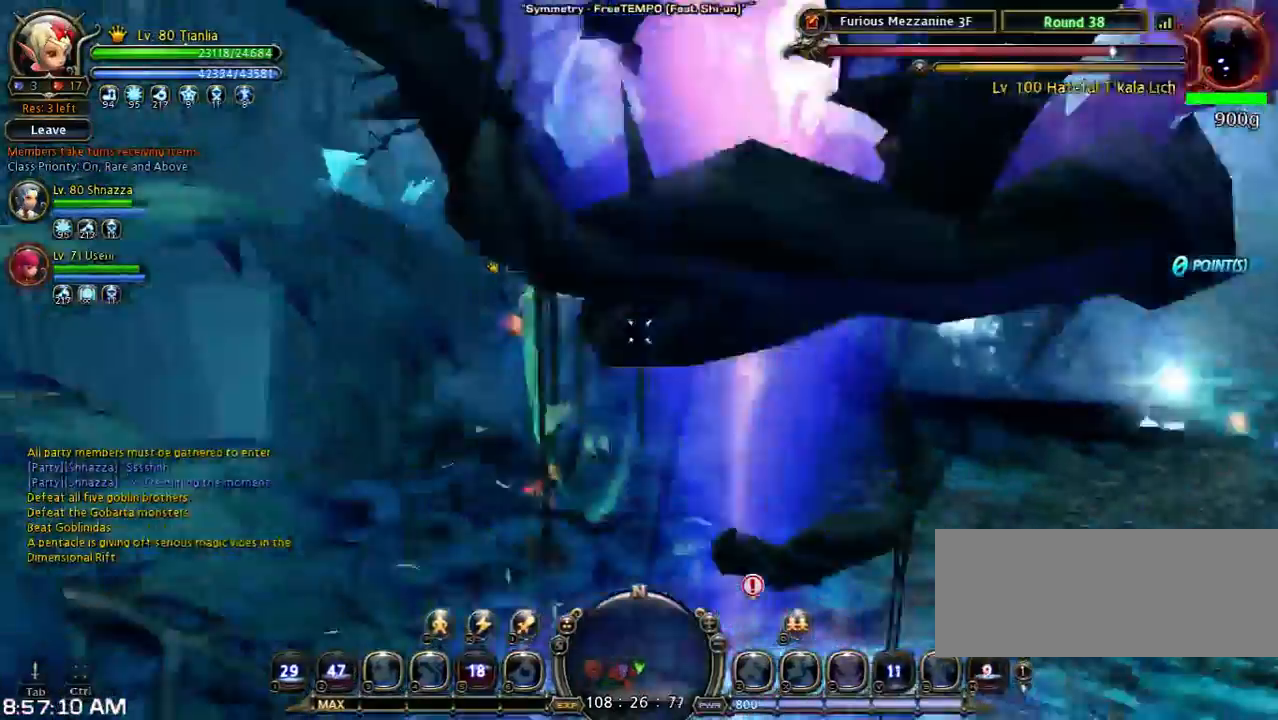
{"keys": [], "events": []}
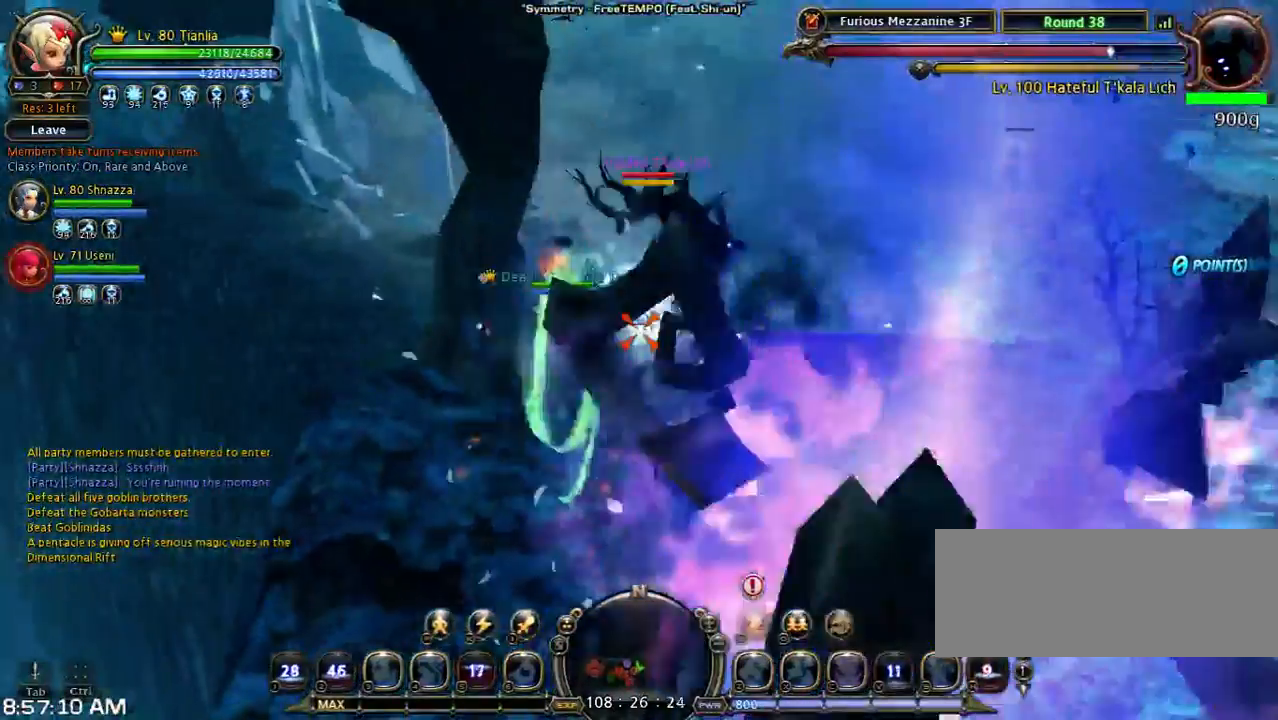
{"keys": ["a", "space", "w"], "events": [[67, "a", "down"], [67, "shift", "down"], [100, "w", "down"], [367, "shift", "up"], [467, "space", "down"]]}
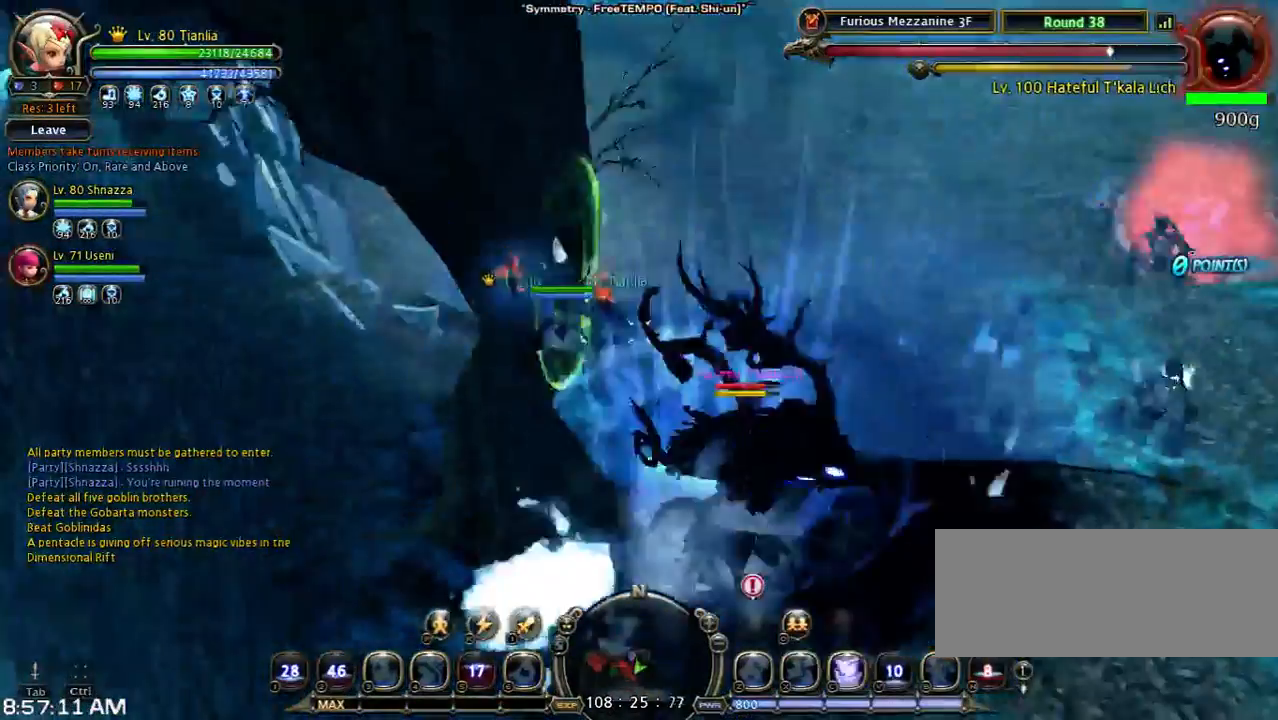
{"keys": ["a", "space", "w"], "events": [[367, "space", "up"], [500, "space", "down"]]}
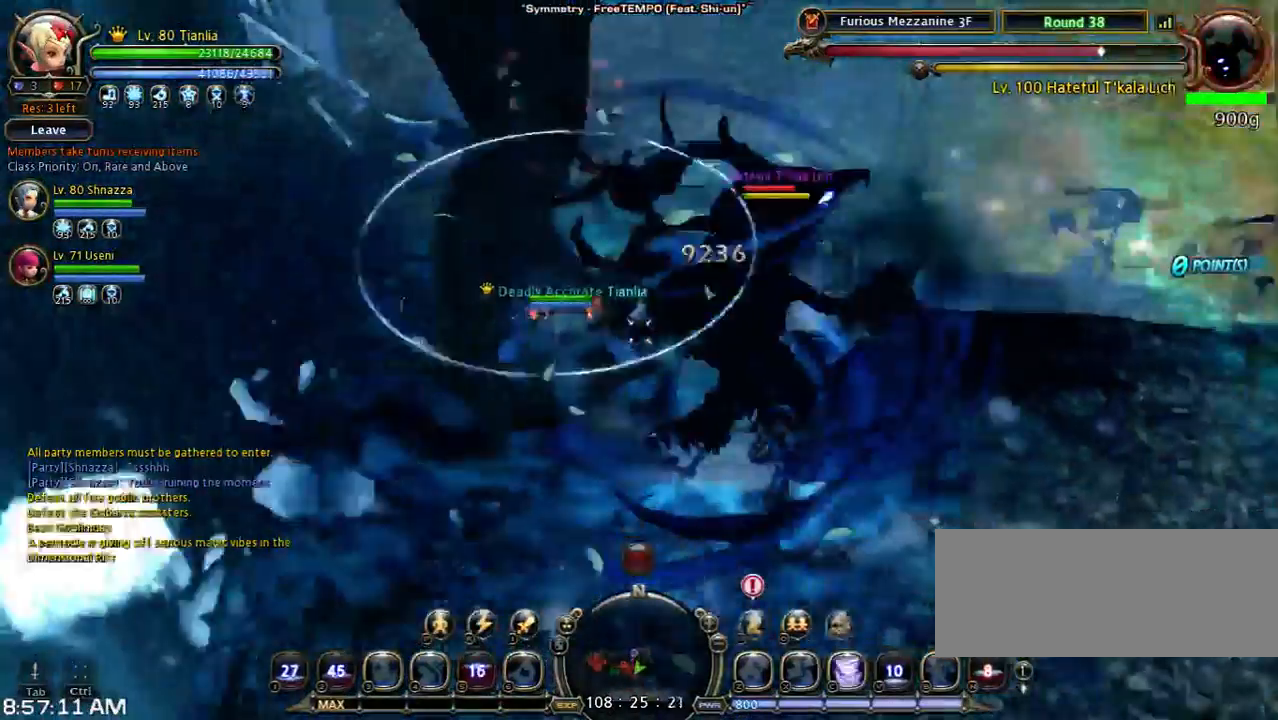
{"keys": ["a", "space", "w"], "events": [[333, "space", "up"], [433, "space", "down"]]}
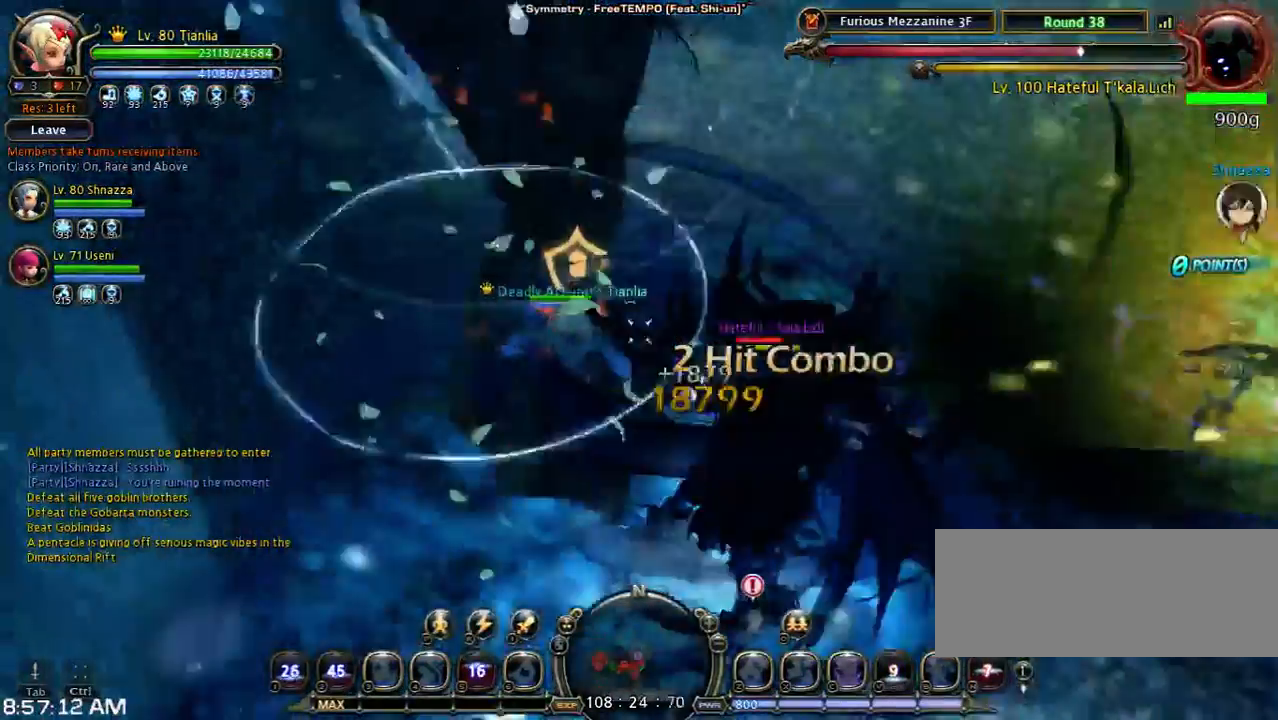
{"keys": ["s", "shift"], "events": [[167, "space", "up"], [233, "a", "up"], [233, "w", "up"], [300, "shift", "down"], [333, "s", "down"]]}
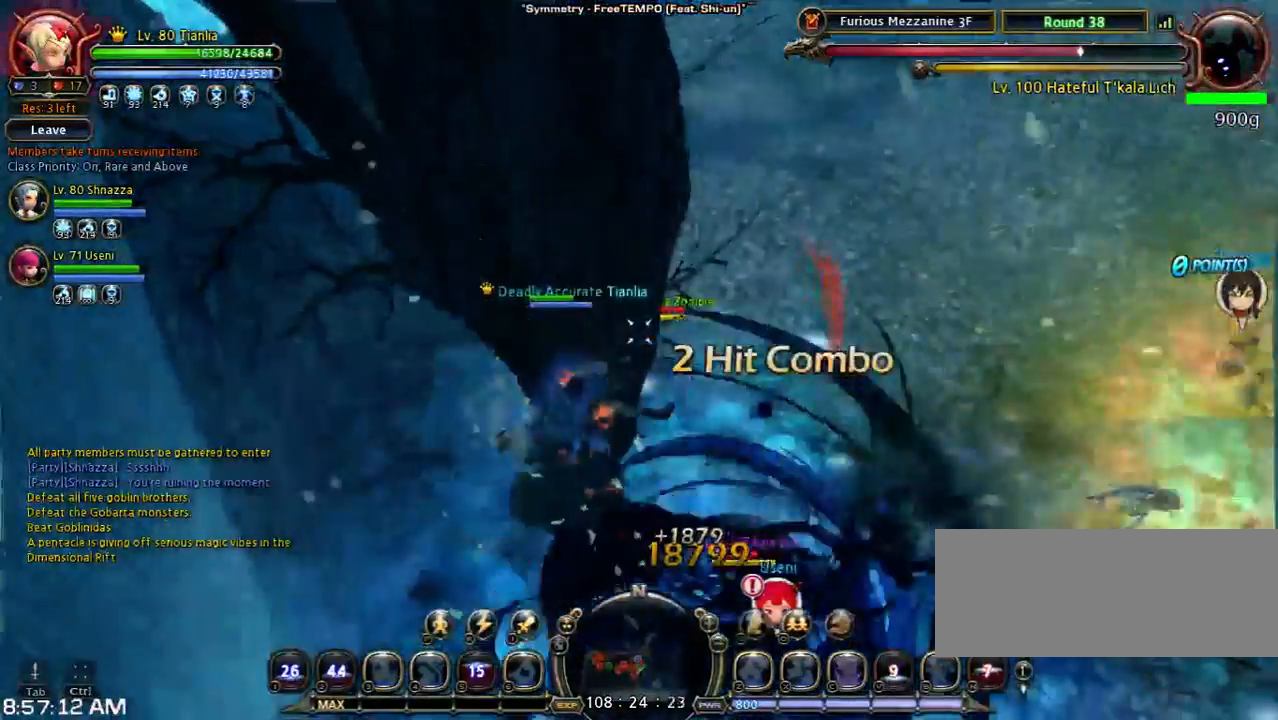
{"keys": [], "events": [[200, "s", "up"], [267, "shift", "up"]]}
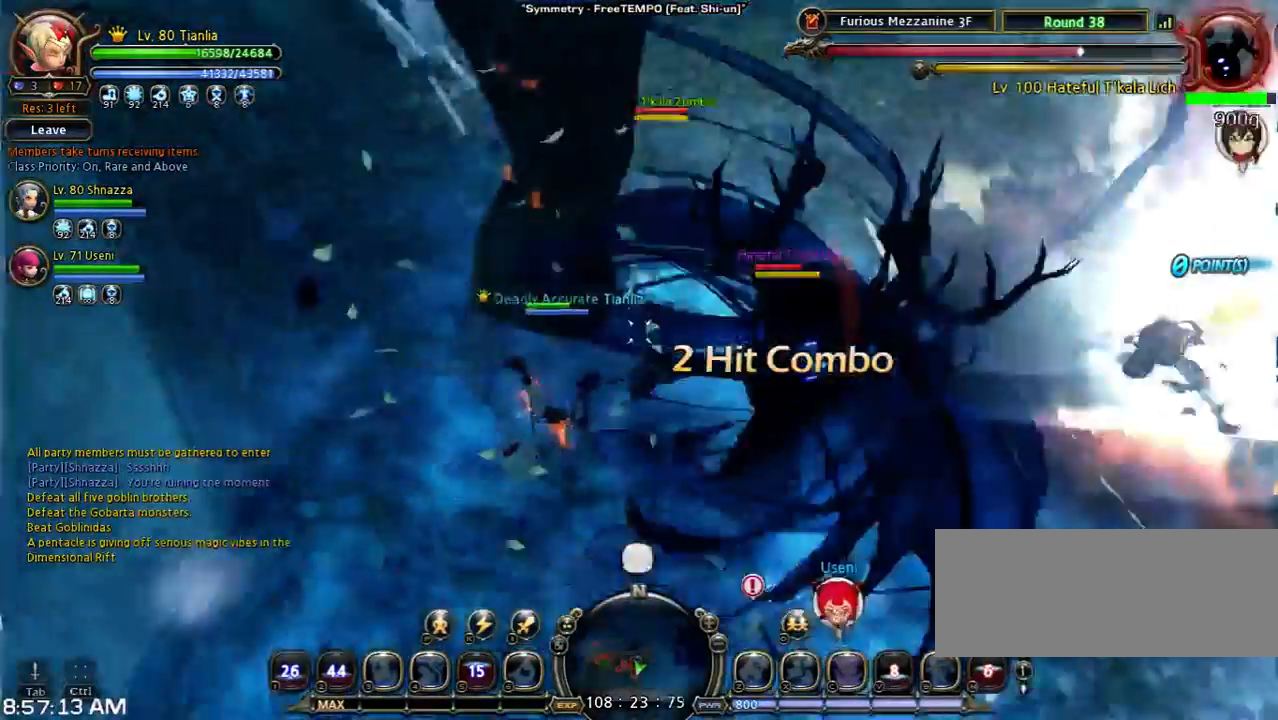
{"keys": ["s", "shift"], "events": [[67, "s", "down"], [500, "shift", "down"]]}
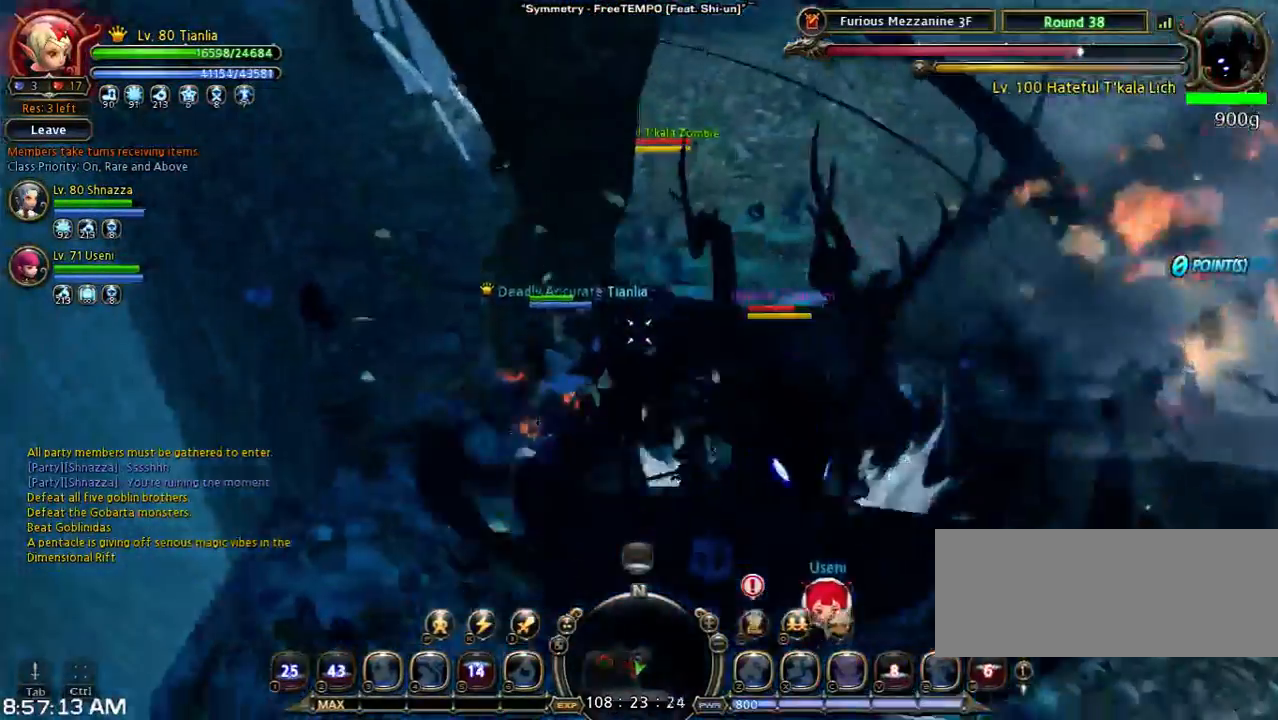
{"keys": ["s", "shift"], "events": []}
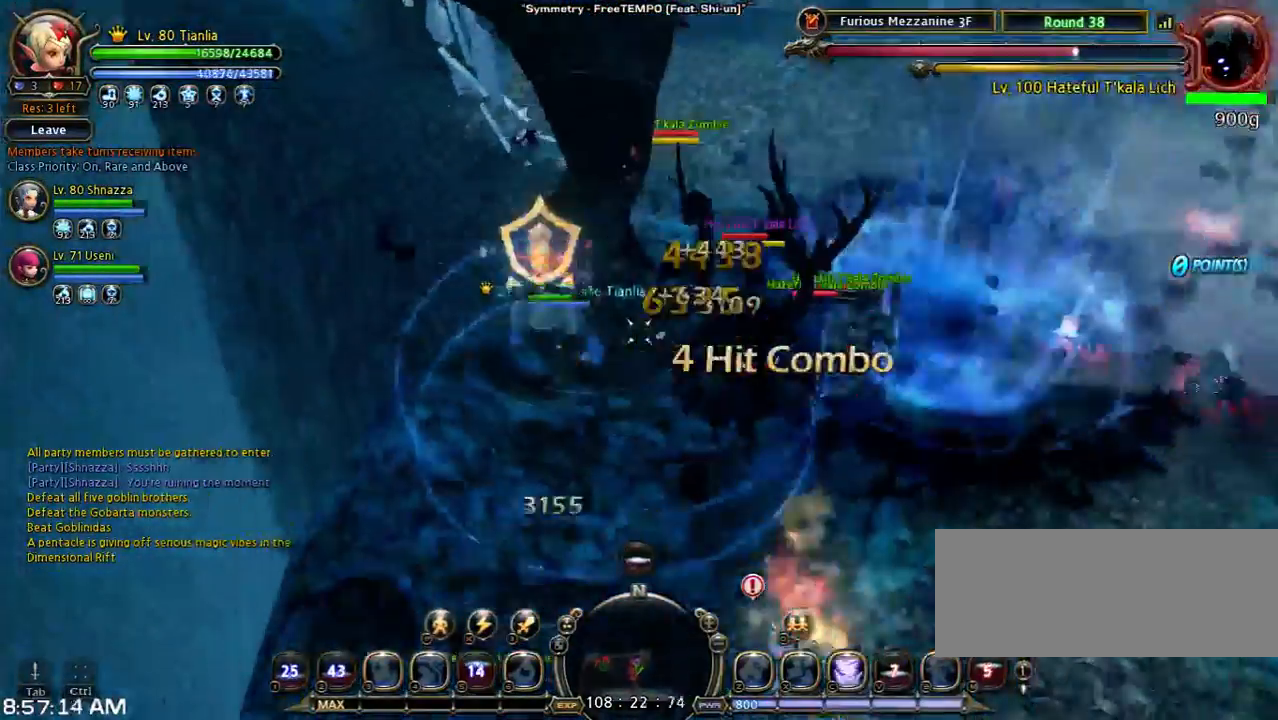
{"keys": [], "events": [[200, "shift", "up"], [267, "s", "up"]]}
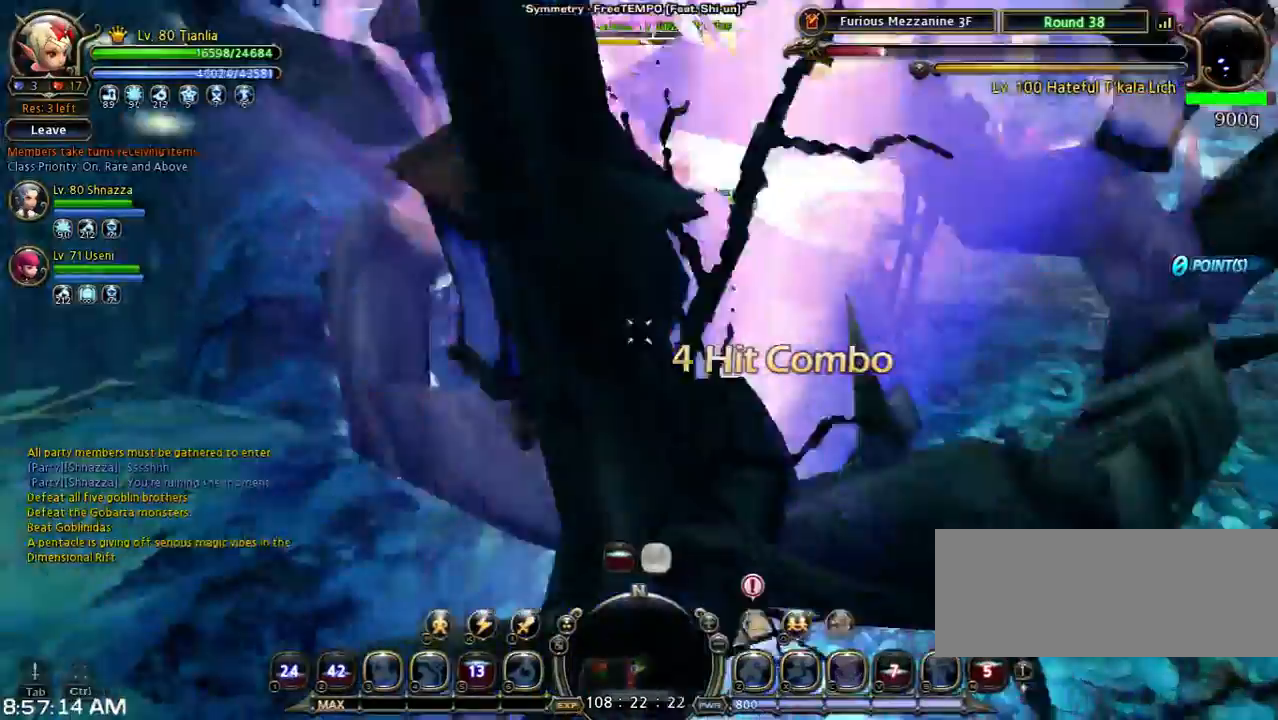
{"keys": ["w"], "events": [[67, "w", "down"]]}
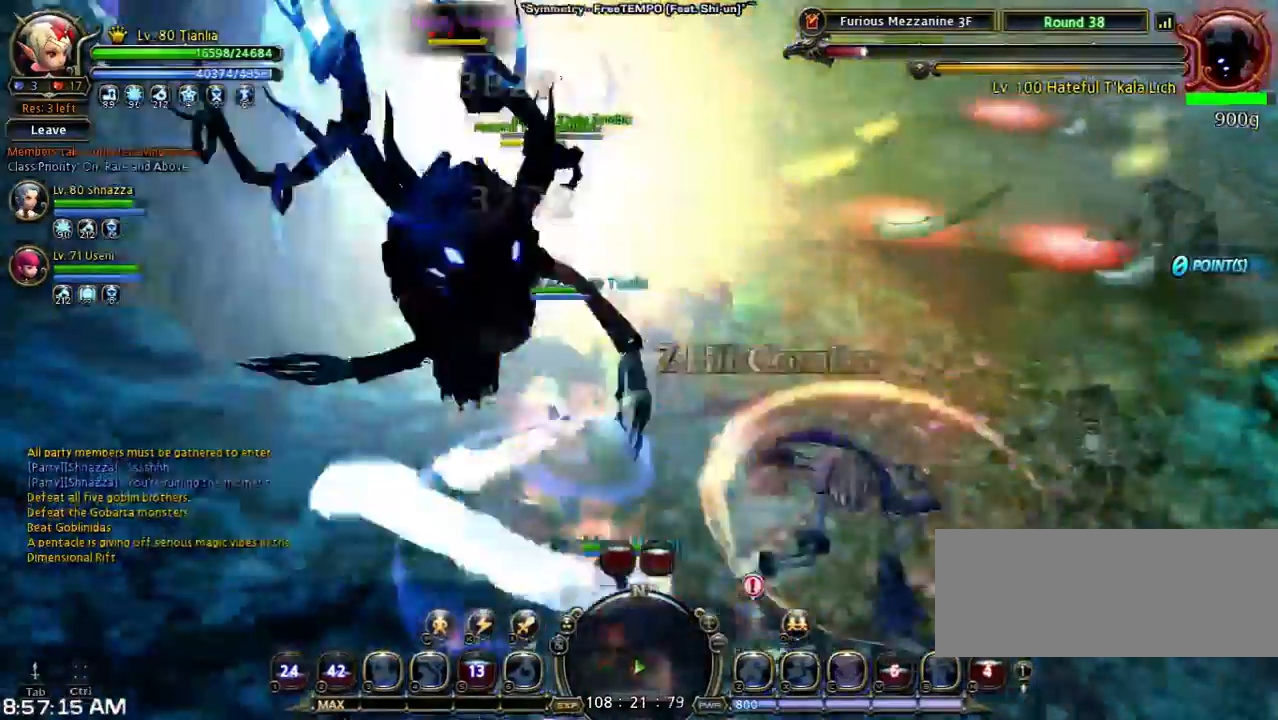
{"keys": ["w"], "events": [[233, "x", "down"], [500, "x", "up"]]}
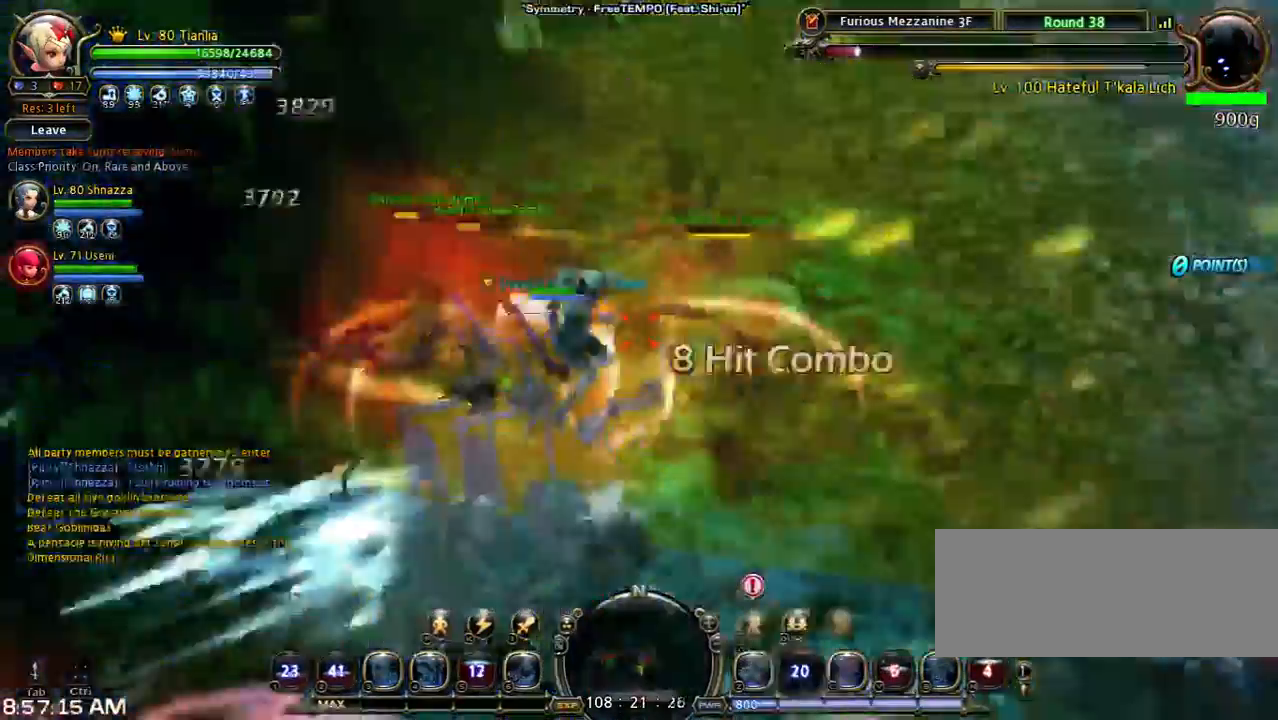
{"keys": ["shift", "w"], "events": [[367, "shift", "down"]]}
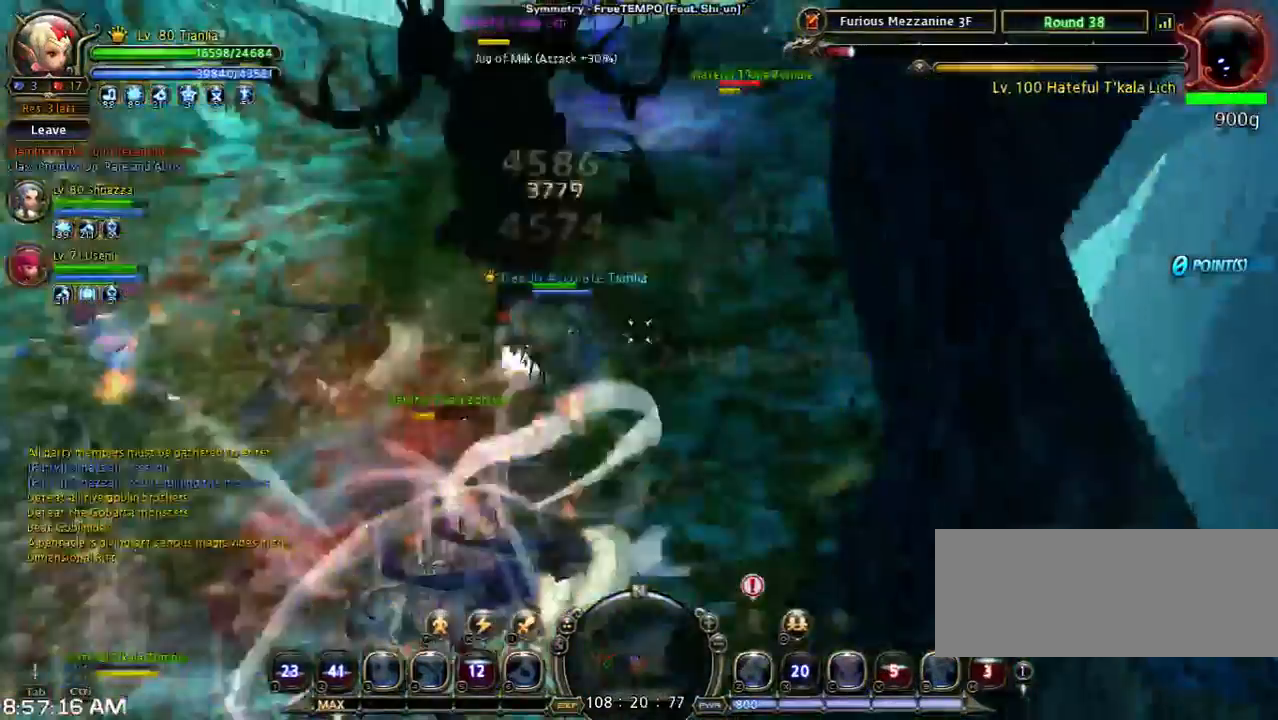
{"keys": ["w"]}
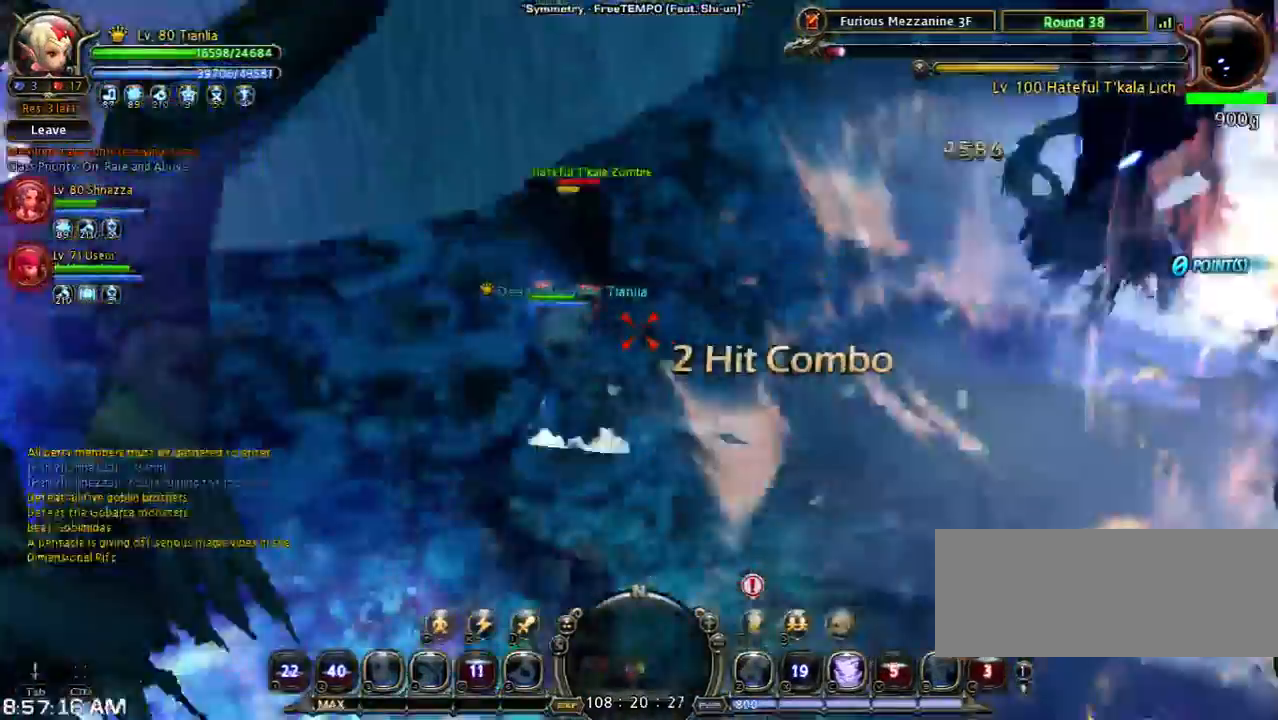
{"keys": ["shift", "w"], "events": [[100, "w", "up"], [300, "w", "down"], [400, "shift", "down"]]}
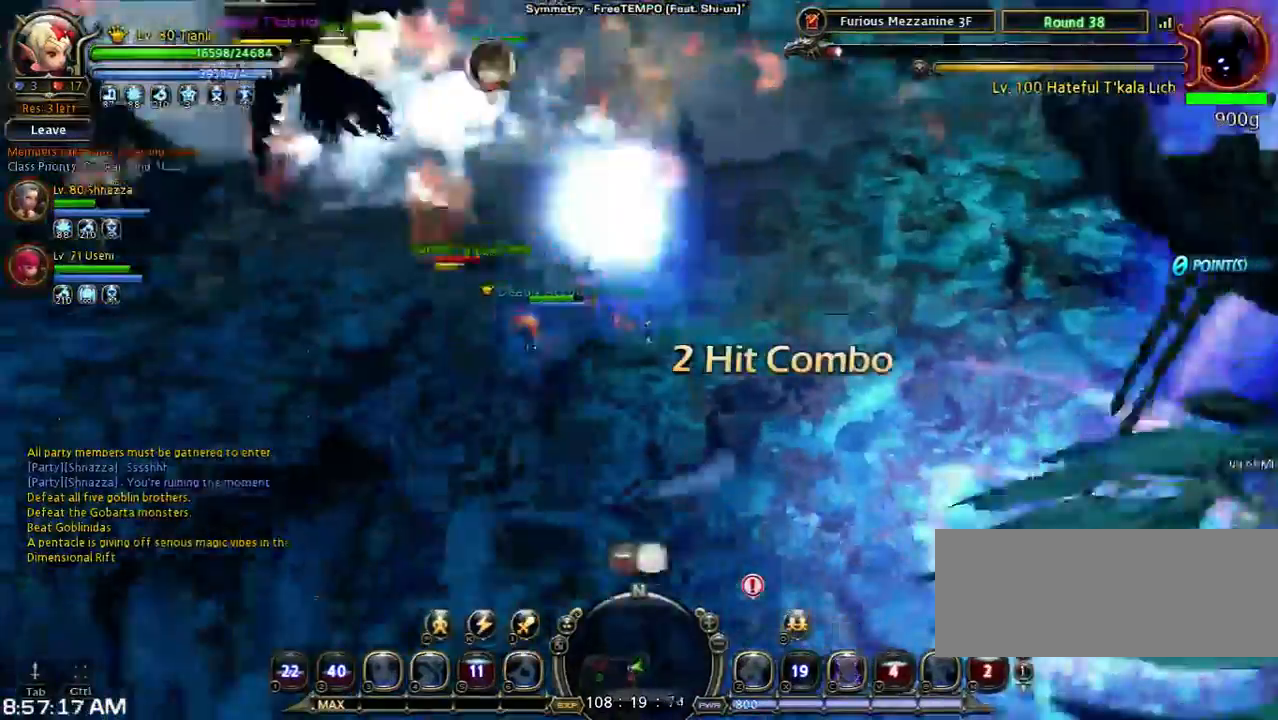
{"keys": ["space", "w"], "events": [[267, "space", "down"], [333, "shift", "up"]]}
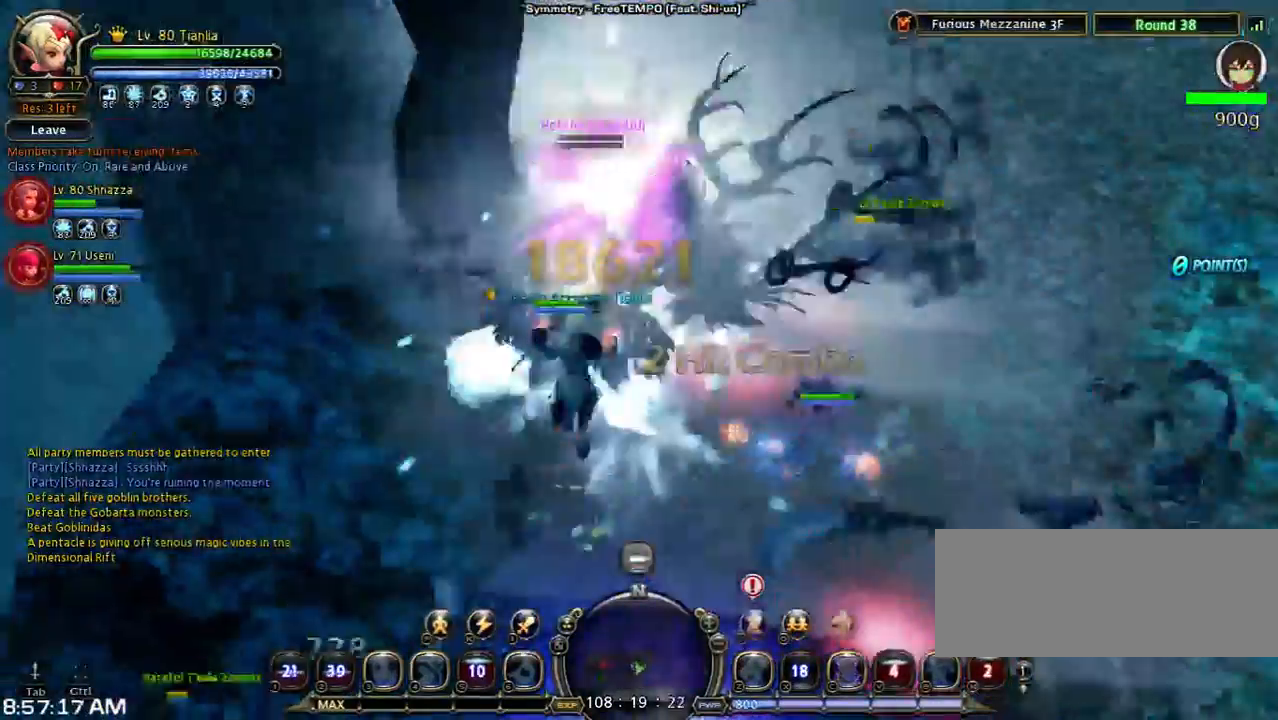
{"keys": ["w"], "events": [[67, "space", "up"], [233, "space", "down"], [433, "space", "up"]]}
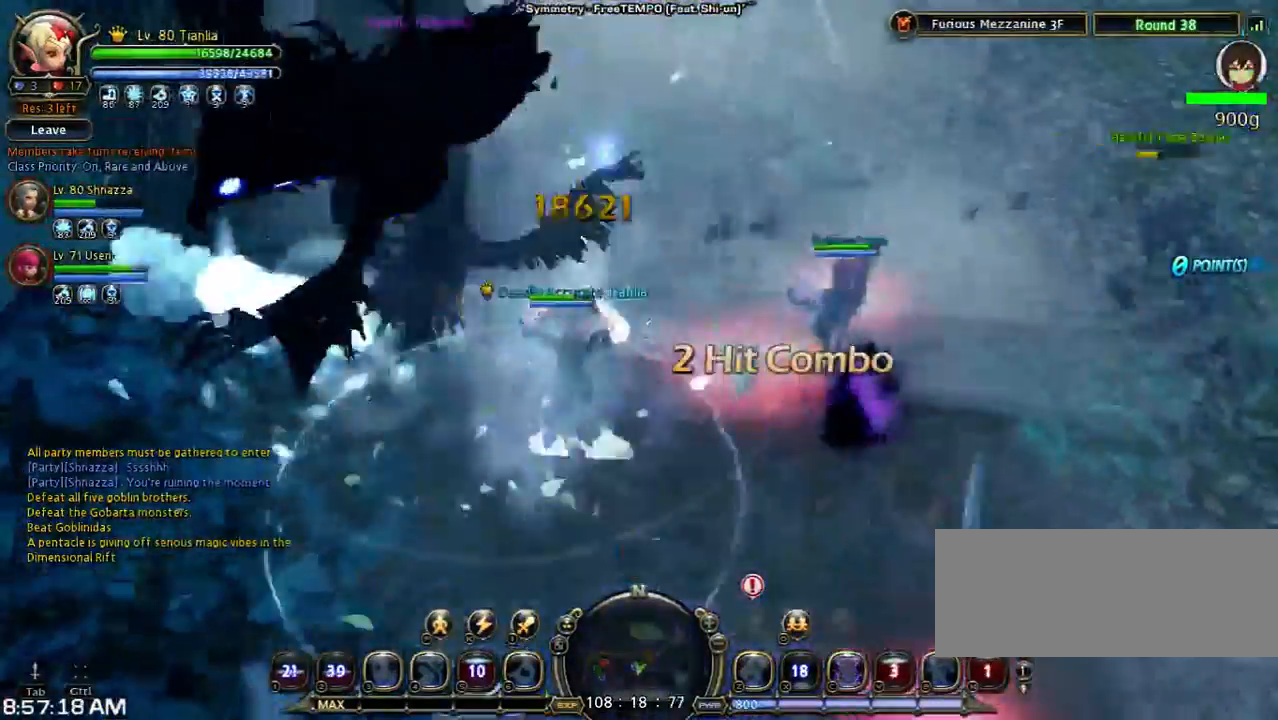
{"keys": ["w"], "events": [[100, "space", "down"], [300, "w", "up"], [400, "space", "up"], [500, "w", "down"]]}
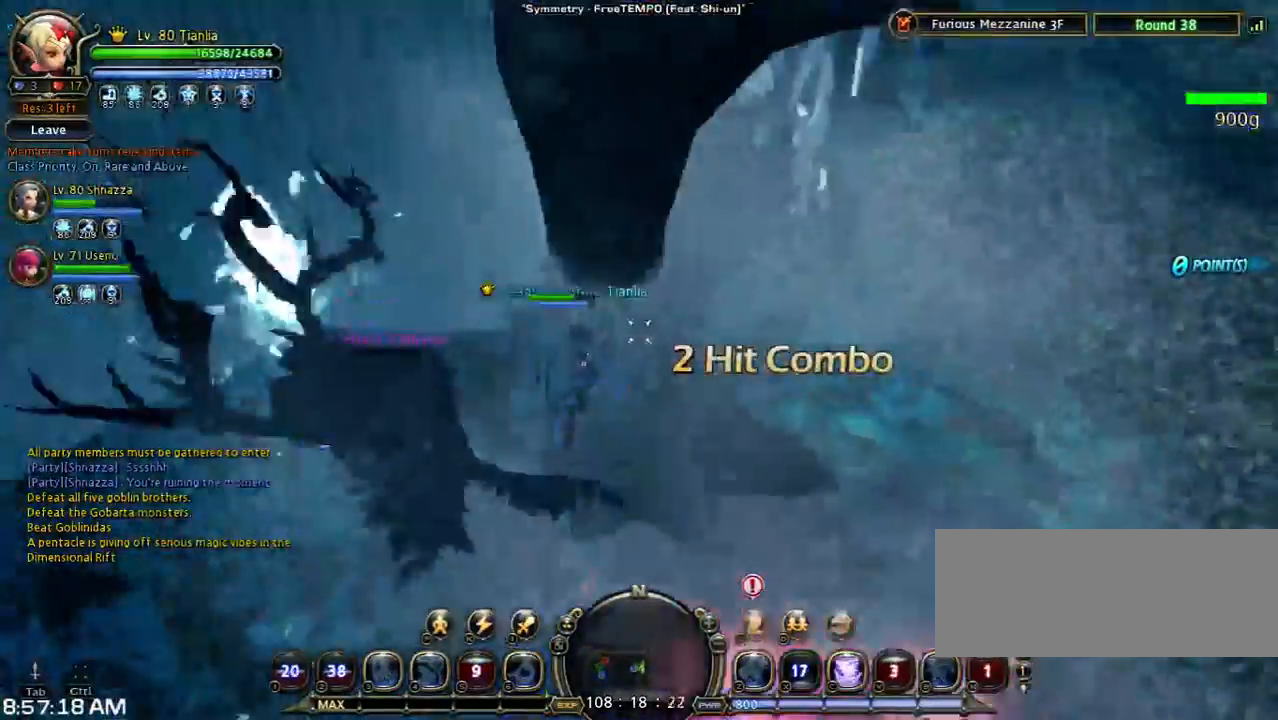
{"keys": ["w"], "events": [[33, "shift", "down"], [500, "shift", "up"]]}
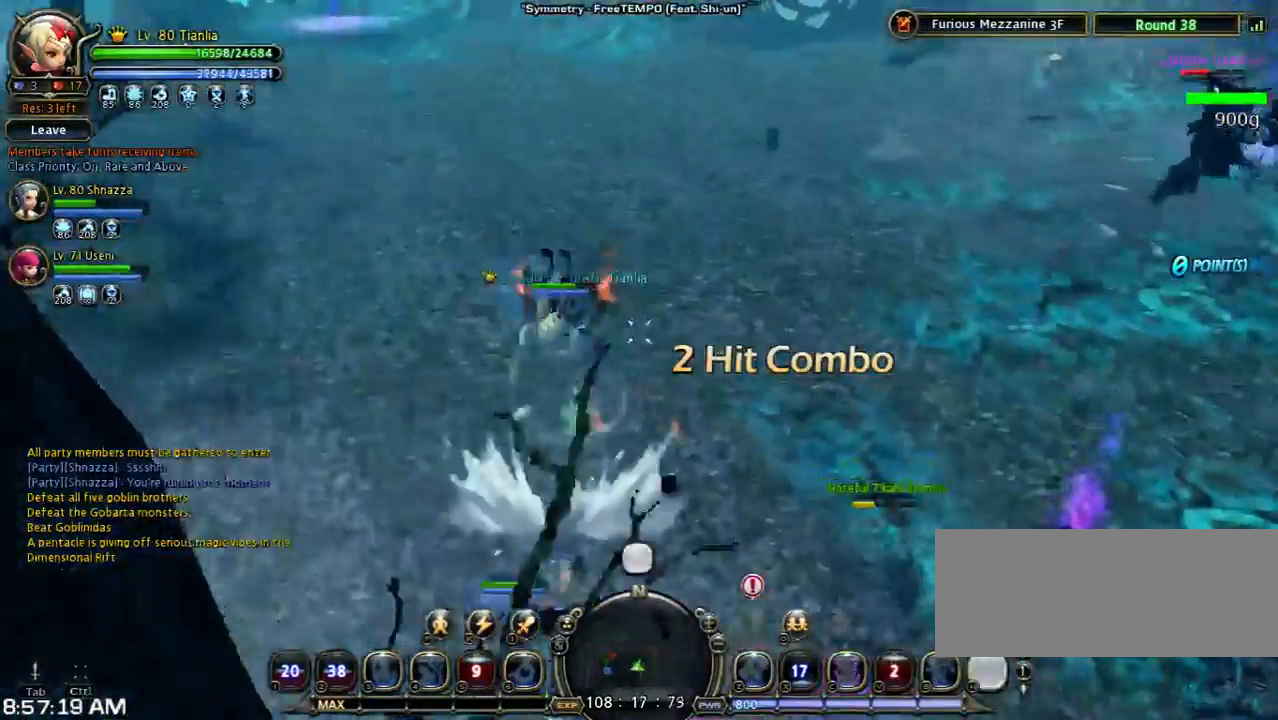
{"keys": ["w"], "events": []}
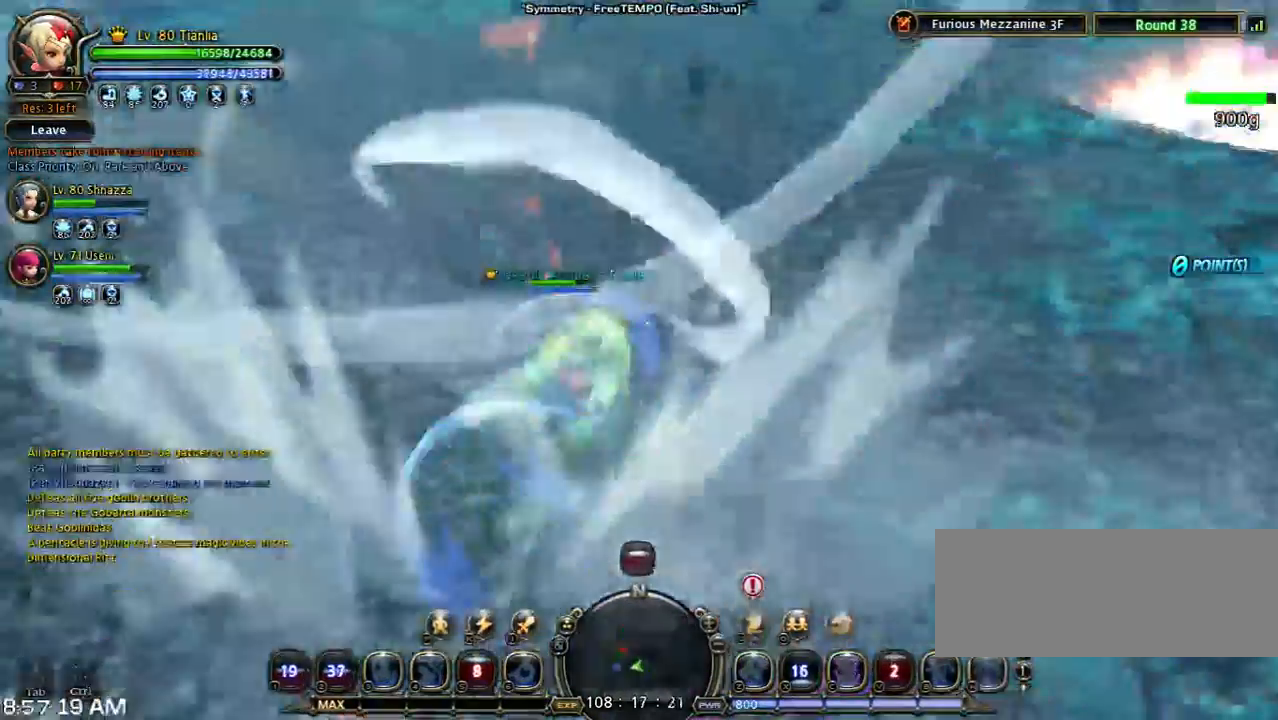
{"keys": ["4", "w"], "events": [[400, "4", "down"]]}
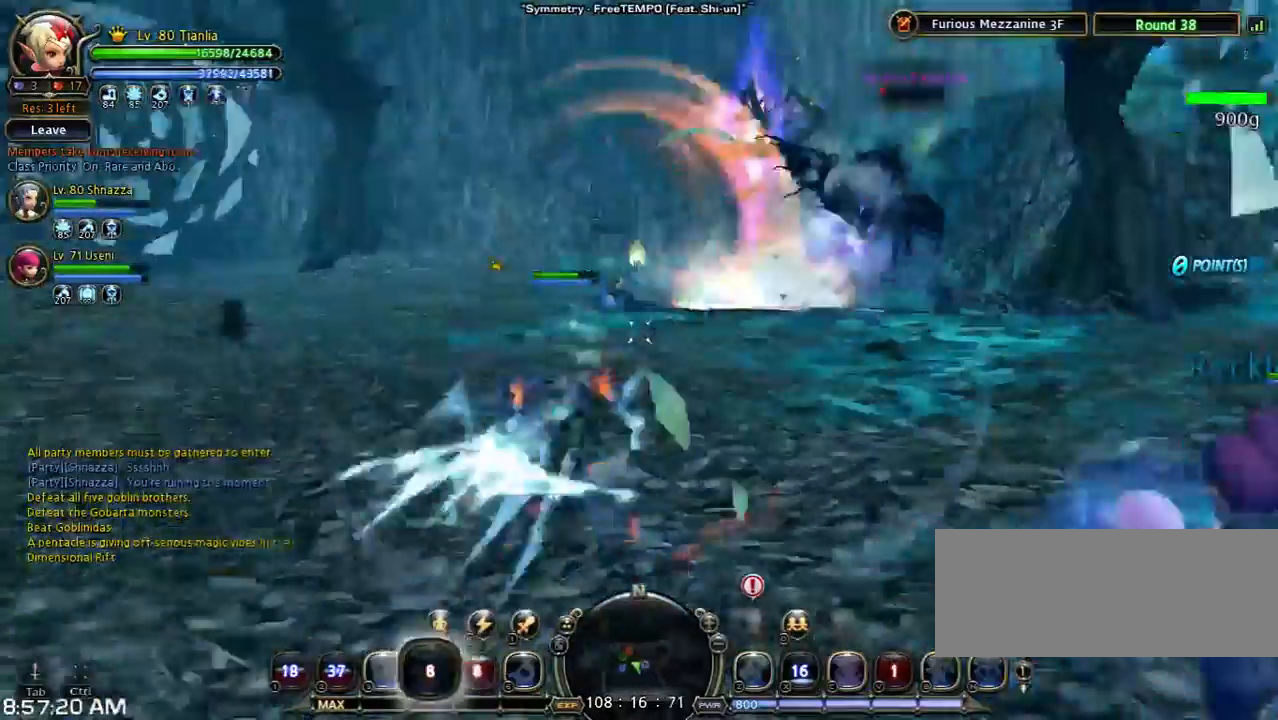
{"keys": ["shift", "w"], "events": [[33, "4", "up"], [267, "shift", "down"]]}
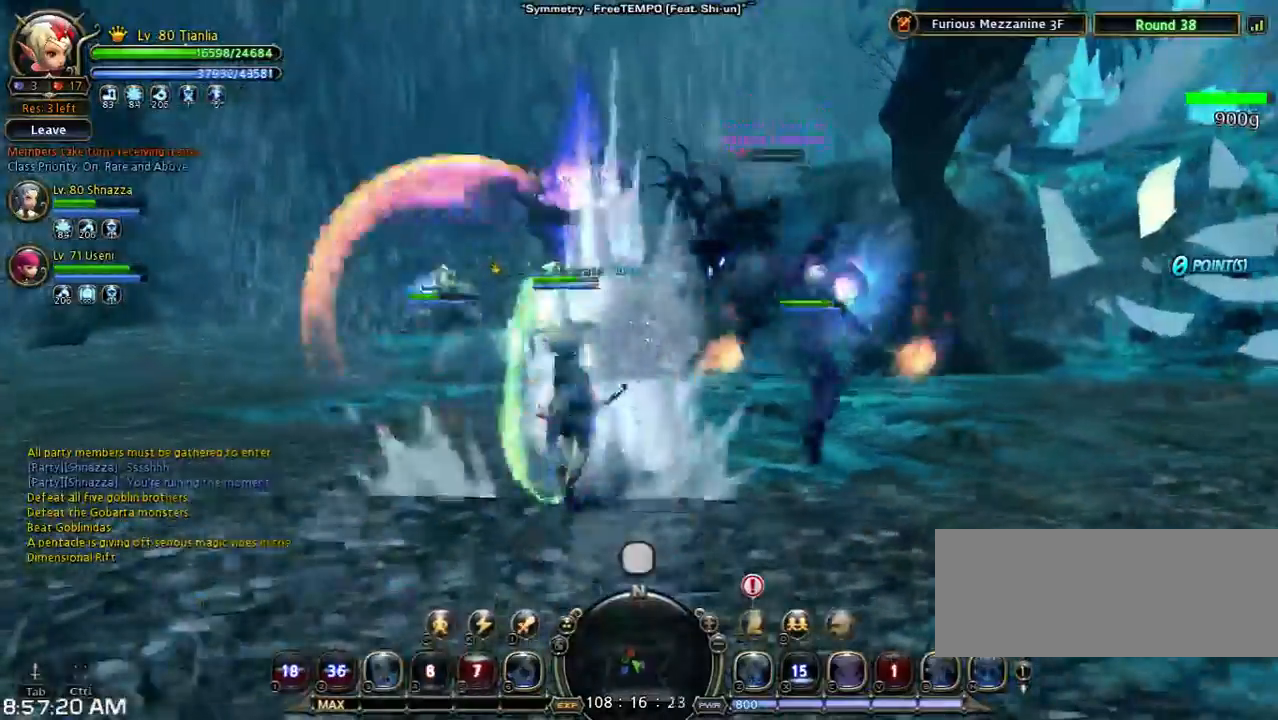
{"keys": ["a", "w"], "events": [[133, "space", "down"], [300, "shift", "up"], [300, "space", "up"], [500, "a", "down"]]}
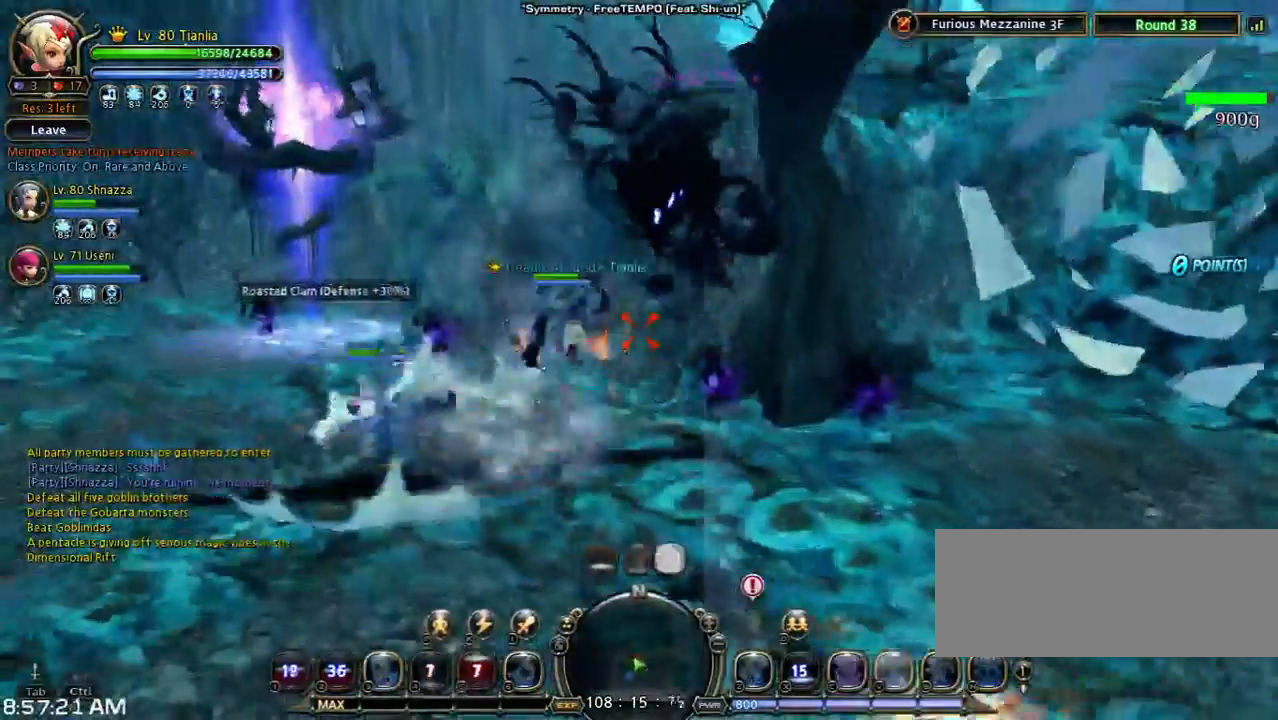
{"keys": ["shift", "v", "w"], "events": [[33, "shift", "down"], [400, "a", "up"], [400, "v", "down"]]}
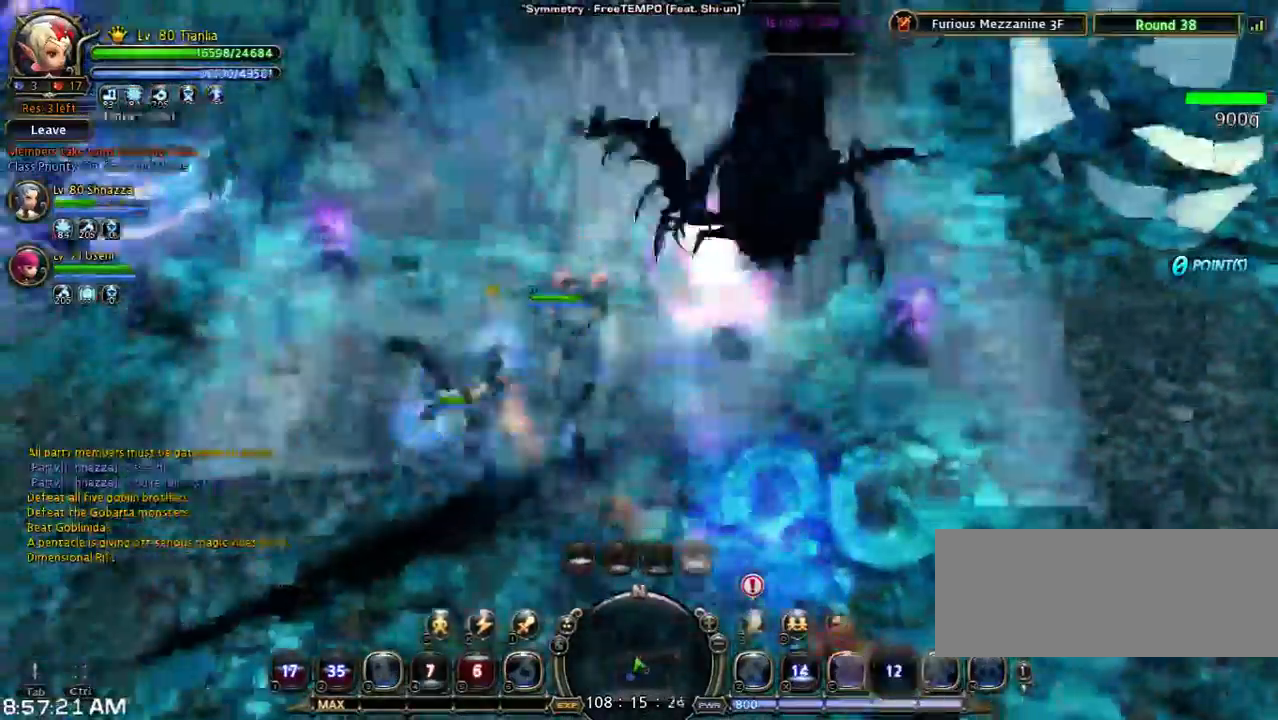
{"keys": ["w"], "events": [[33, "v", "up"], [100, "shift", "up"], [200, "v", "down"], [333, "v", "up"]]}
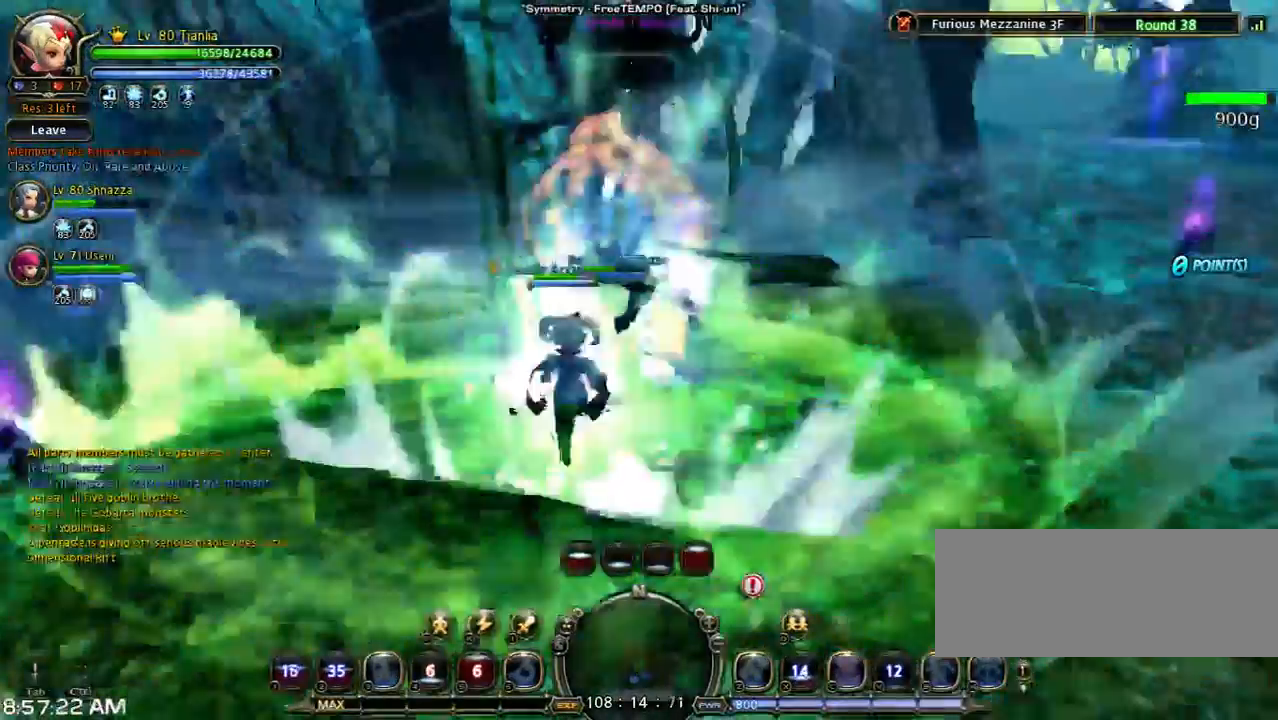
{"keys": ["w"], "events": []}
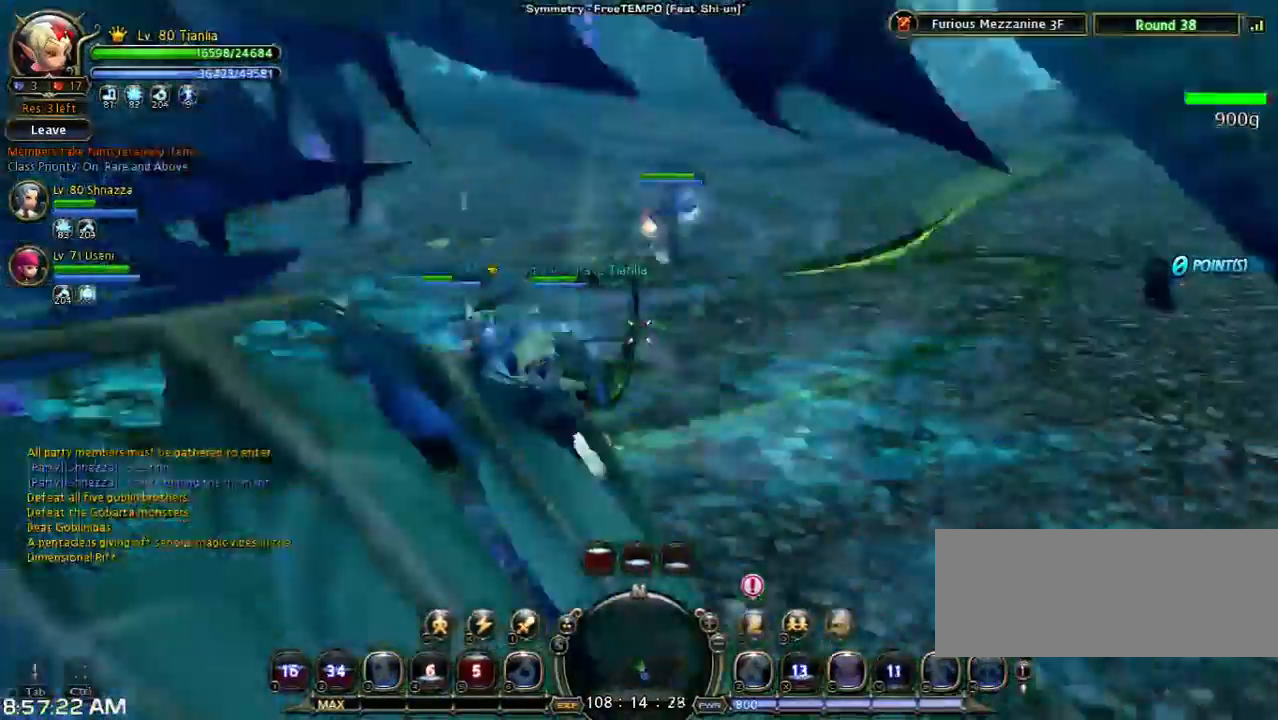
{"keys": ["shift", "w"], "events": [[467, "shift", "down"]]}